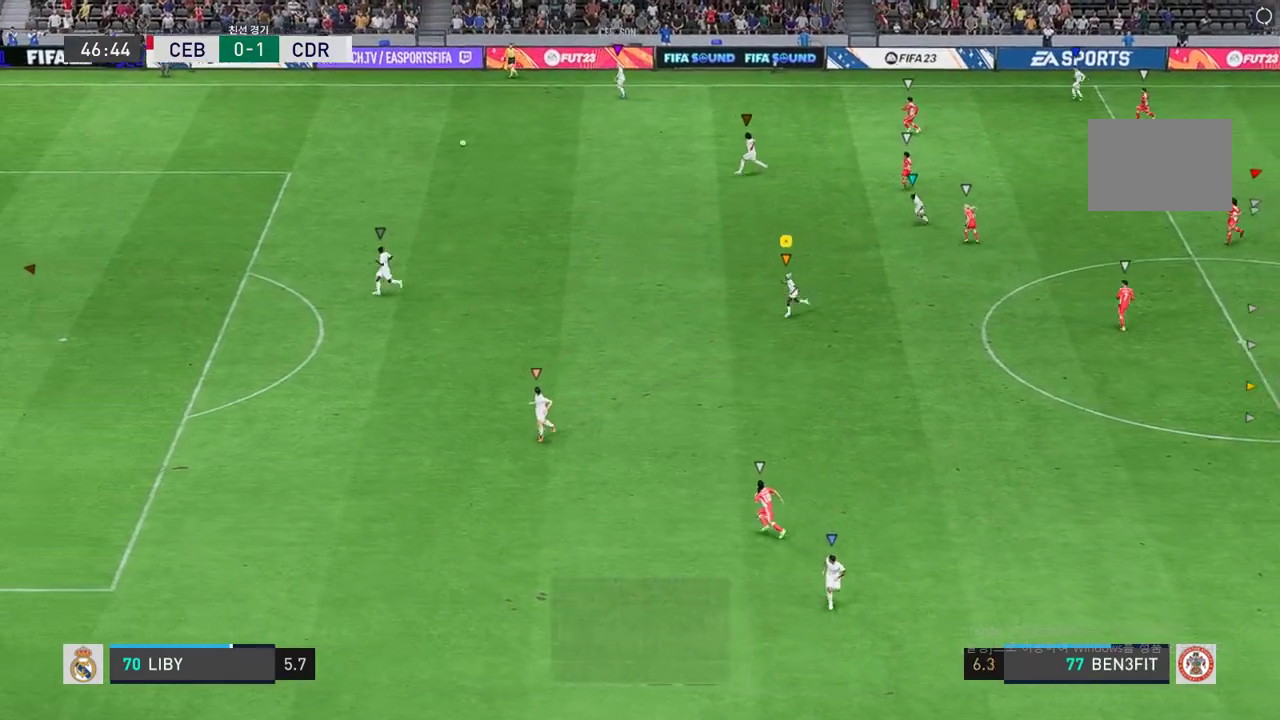
Gameplay with a controller (Xbox layout); each line is a JSON object with the inputs held at the frame after it. "events" lists button and stick changes between this image and that frame as [ms after this image, input, new state], when the widget could be followed in between. Not read: L3 R3.
{"buttons": [], "left_stick": "down", "right_stick": "center", "events": [[100, "R2", "up"]]}
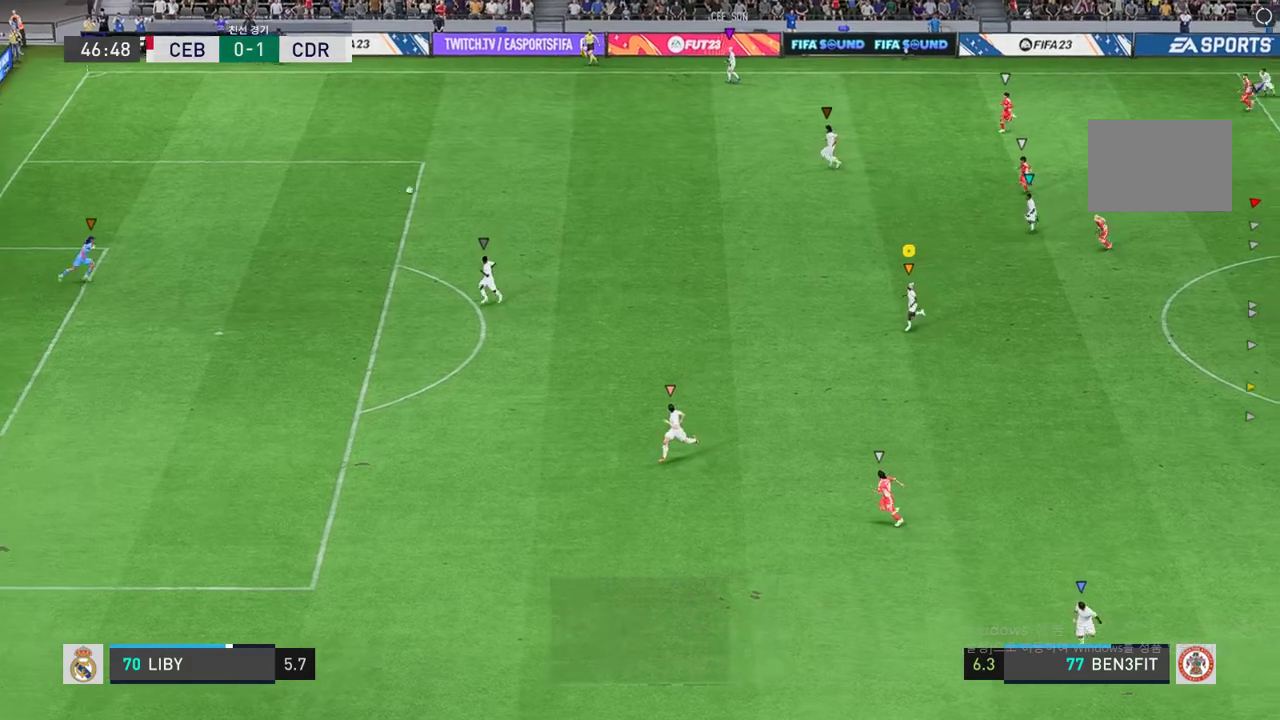
{"buttons": [], "left_stick": "down", "right_stick": "center", "events": []}
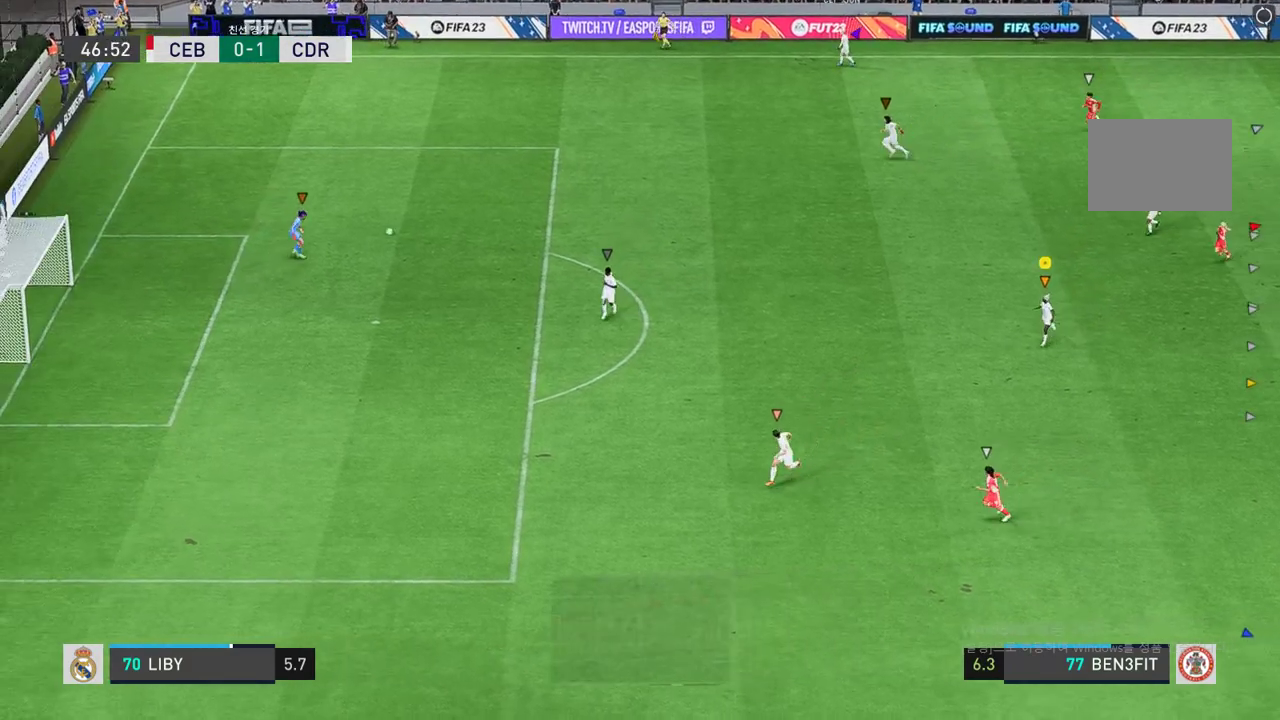
{"buttons": [], "left_stick": "down", "right_stick": "center", "events": []}
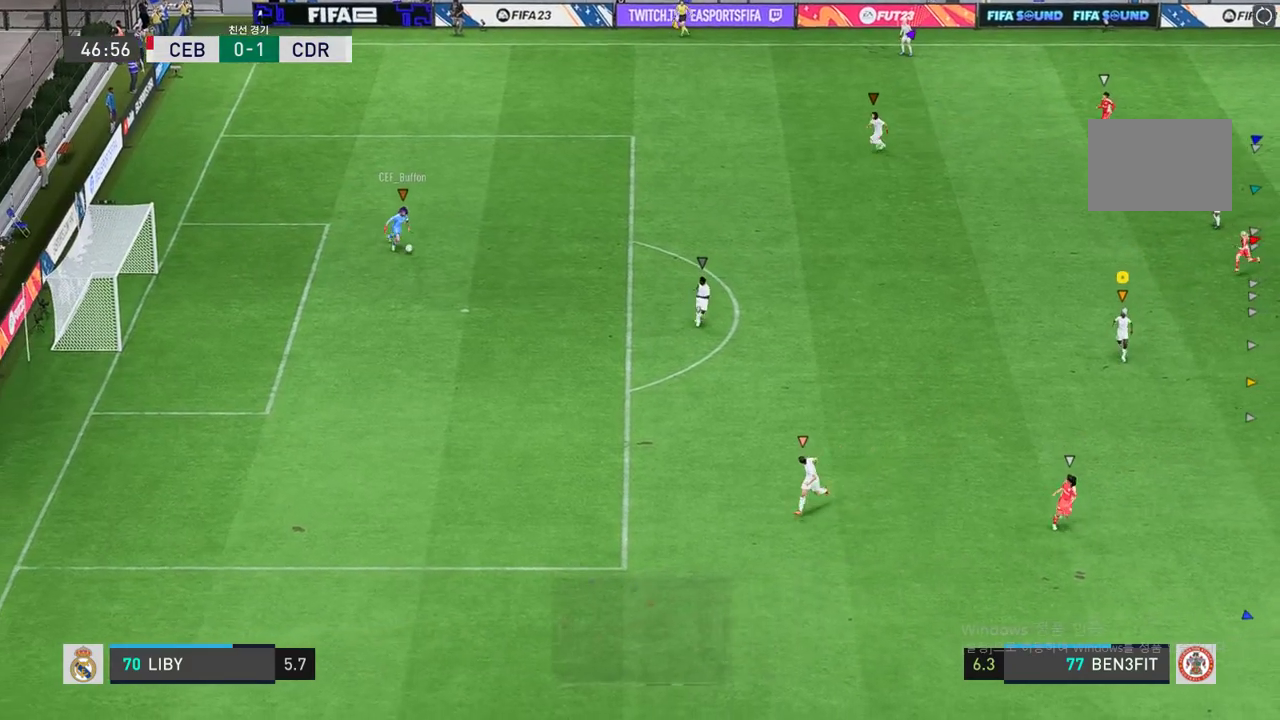
{"buttons": [], "left_stick": "down", "right_stick": "center", "events": []}
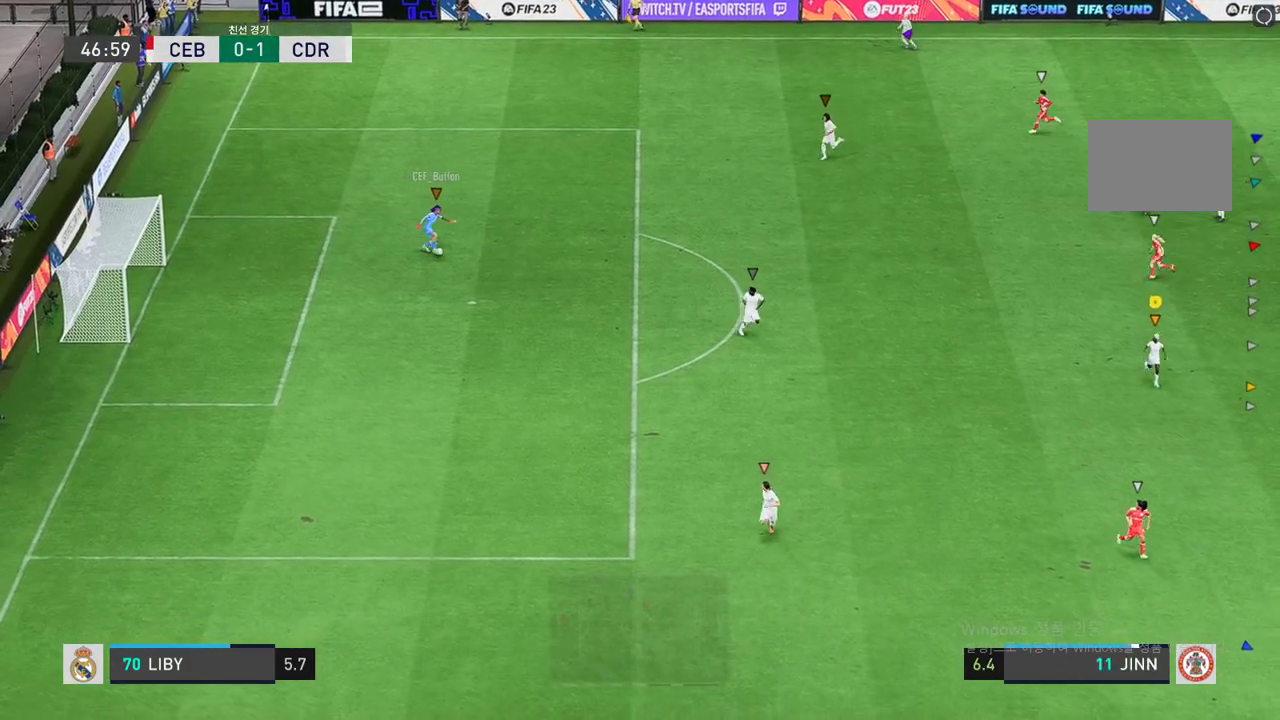
{"buttons": [], "left_stick": "center", "right_stick": "center", "events": [[167, "left_stick", "center"]]}
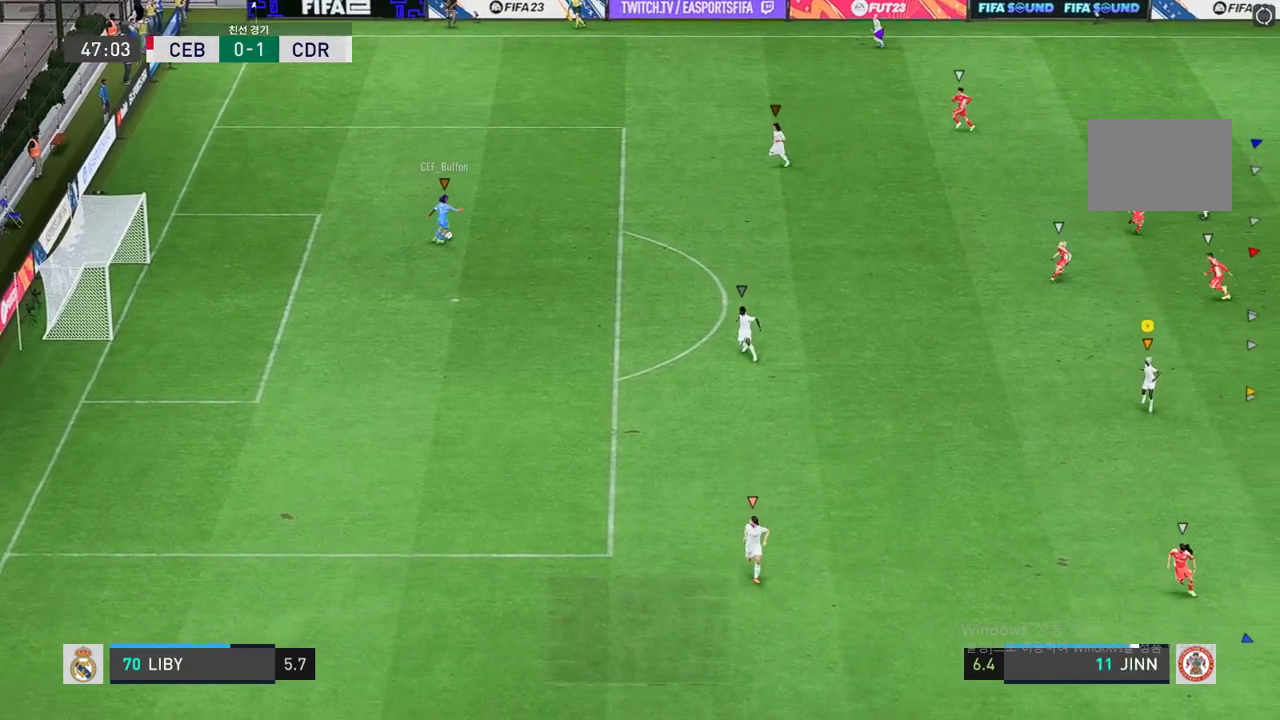
{"buttons": [], "left_stick": "center", "right_stick": "center", "events": []}
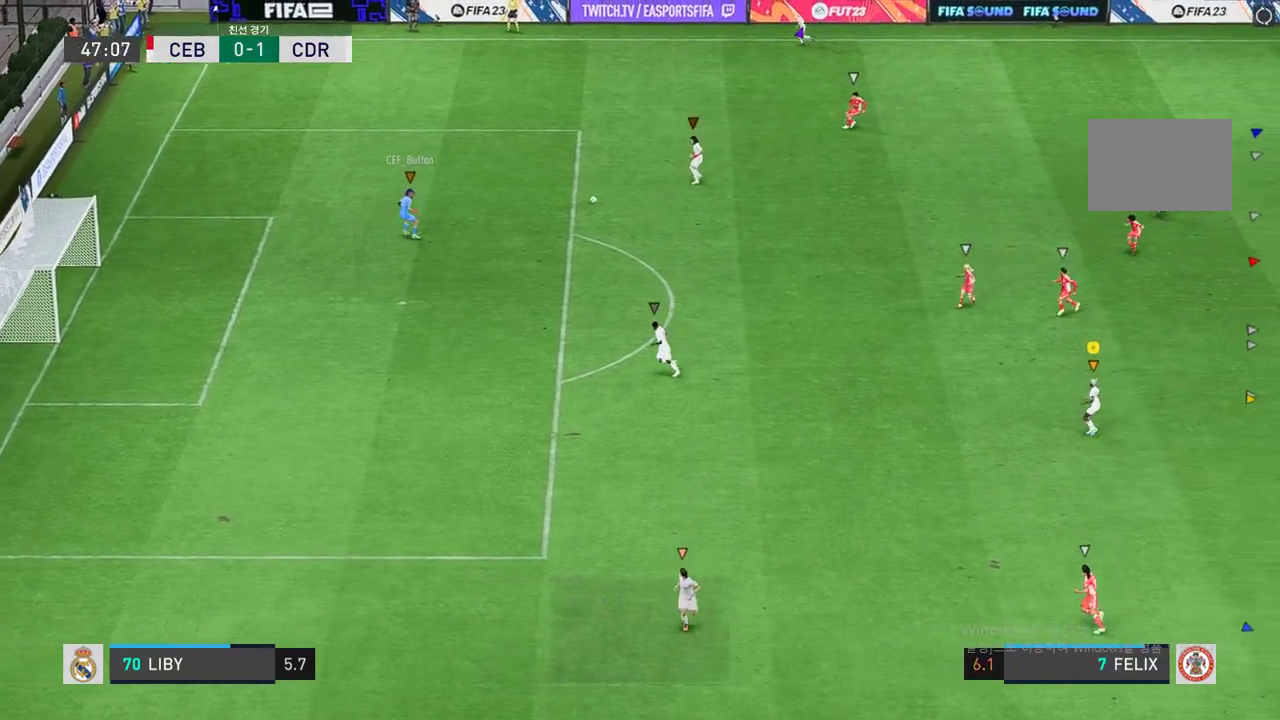
{"buttons": [], "left_stick": "center", "right_stick": "center", "events": []}
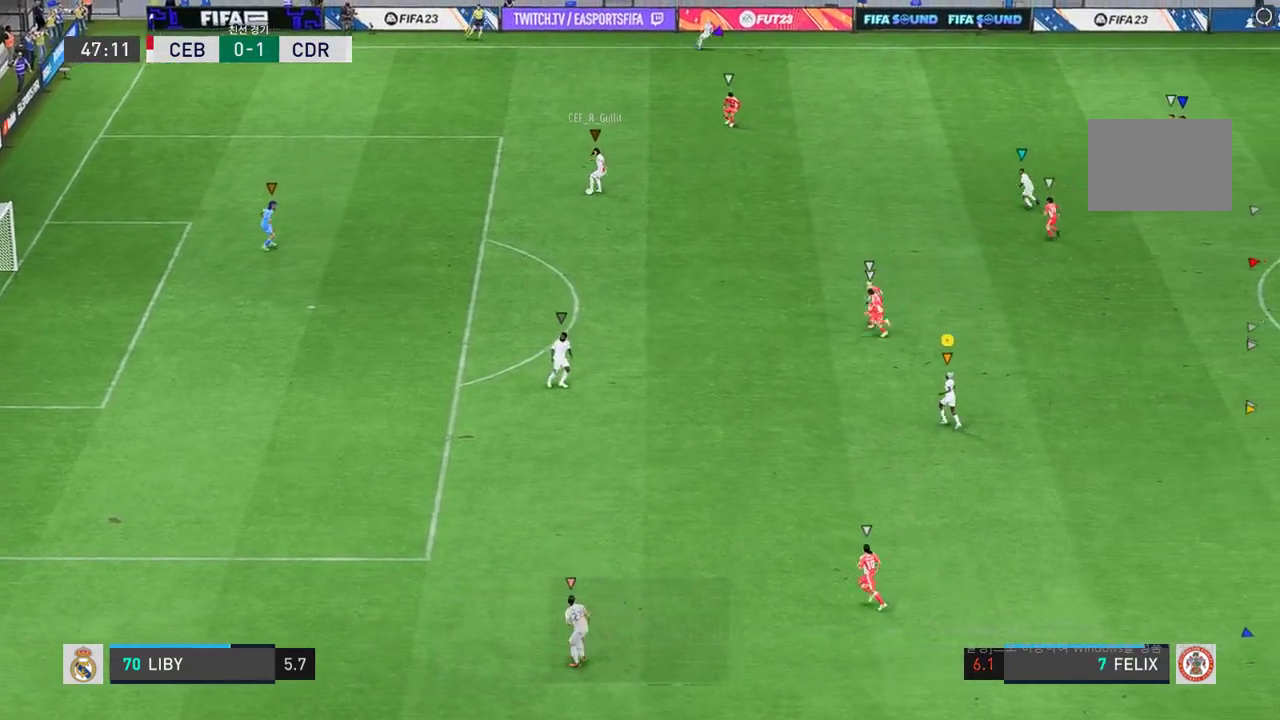
{"buttons": [], "left_stick": "right", "right_stick": "center", "events": [[34, "left_stick", "right"]]}
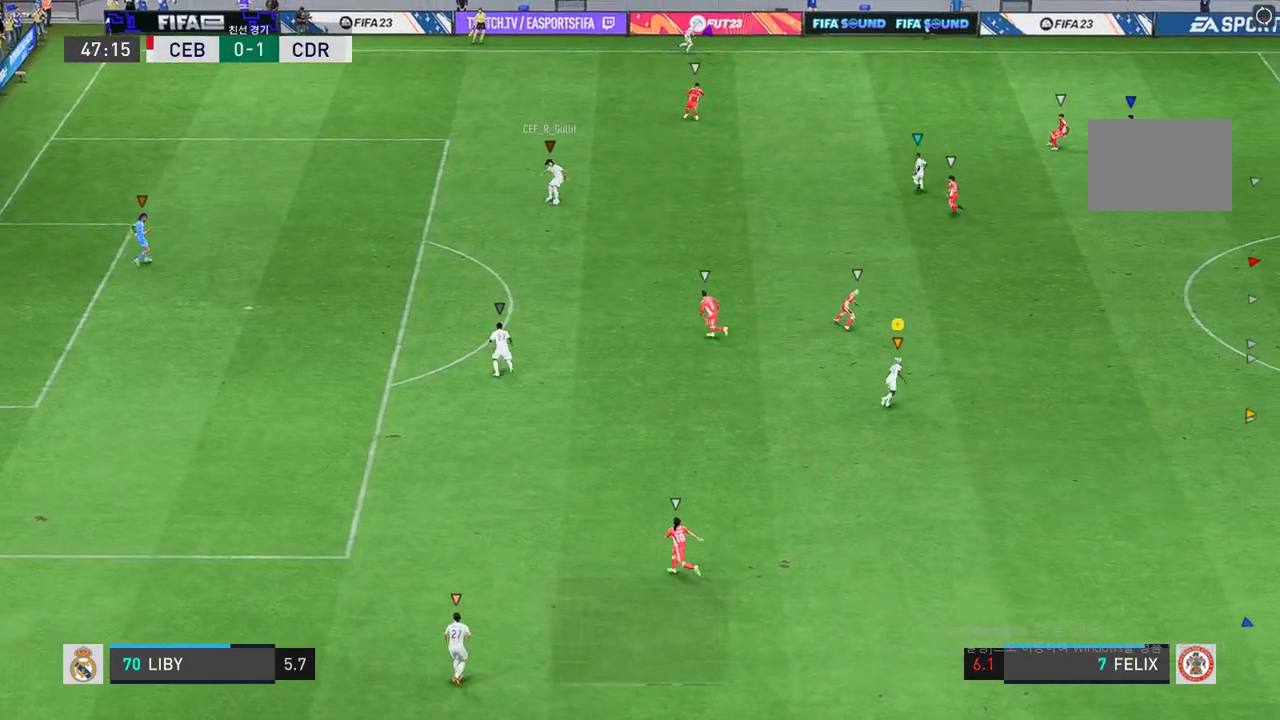
{"buttons": [], "left_stick": "right", "right_stick": "center", "events": []}
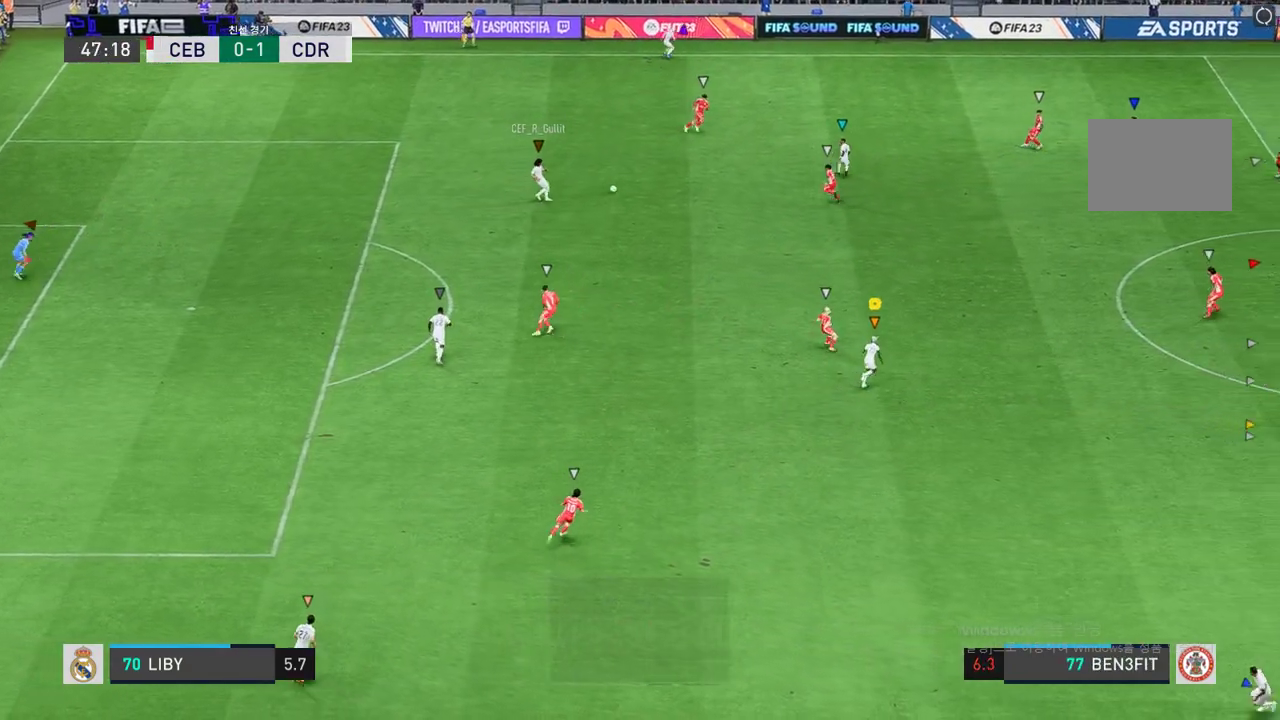
{"buttons": [], "left_stick": "right", "right_stick": "center", "events": []}
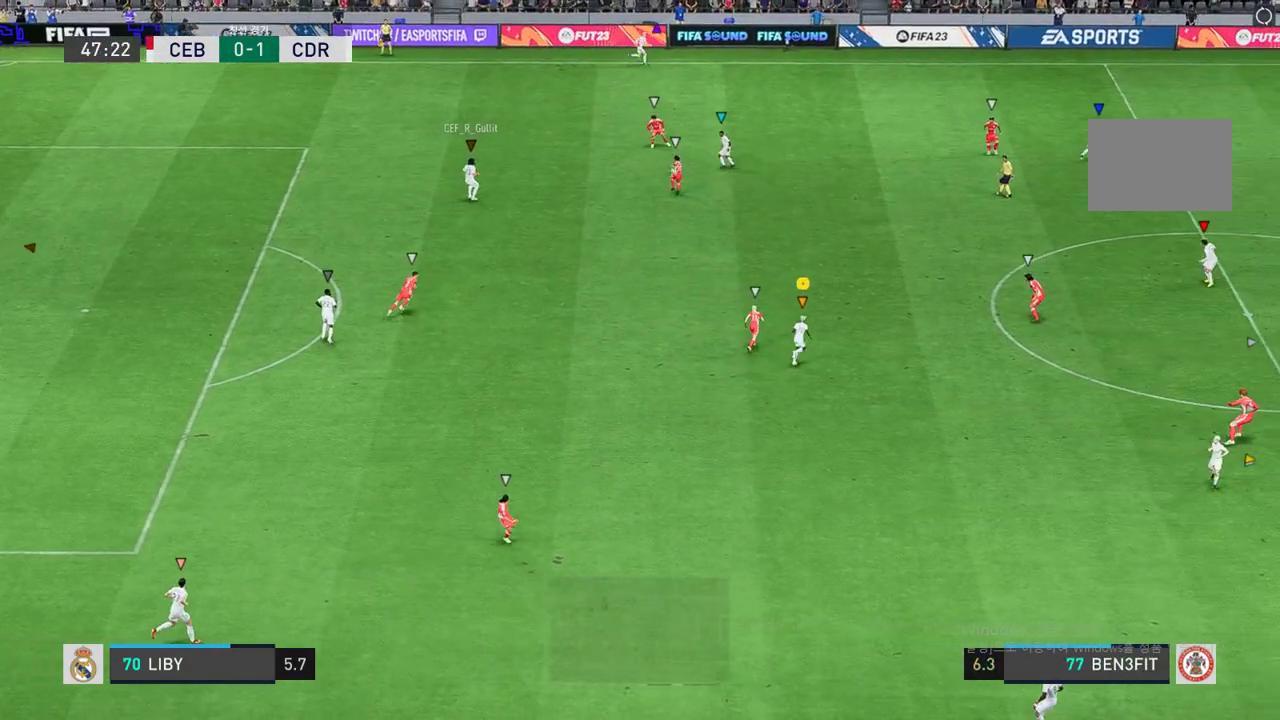
{"buttons": ["R2"], "left_stick": "right", "right_stick": "center", "events": [[16, "R2", "down"]]}
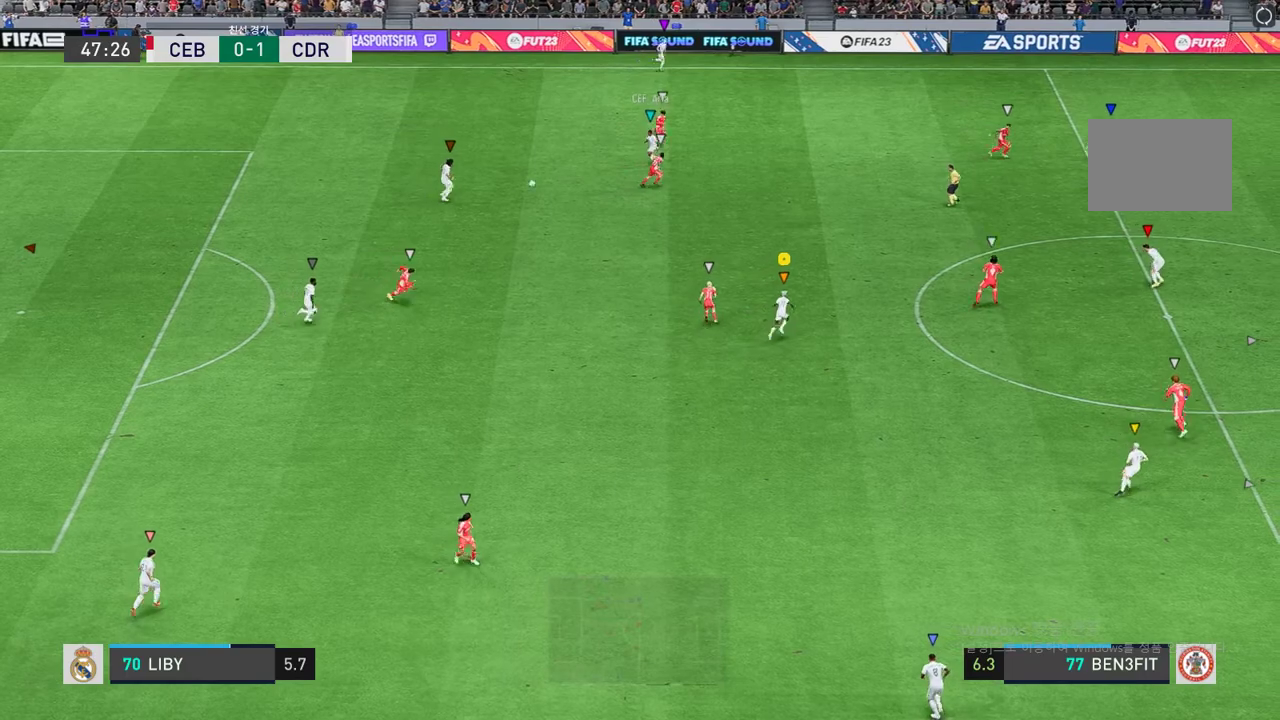
{"buttons": [], "left_stick": "center", "right_stick": "center", "events": [[251, "left_stick", "up-right"], [334, "R2", "up"], [367, "left_stick", "center"]]}
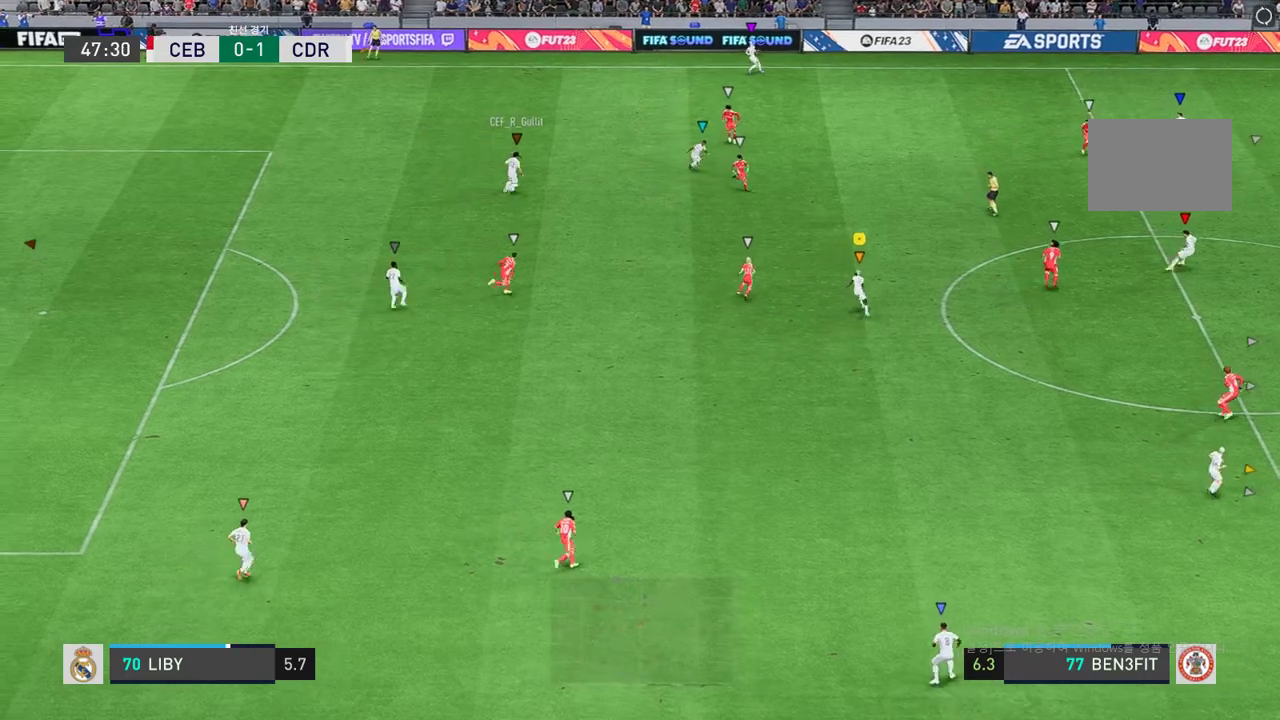
{"buttons": [], "left_stick": "right", "right_stick": "center", "events": [[33, "left_stick", "up-right"], [384, "left_stick", "right"]]}
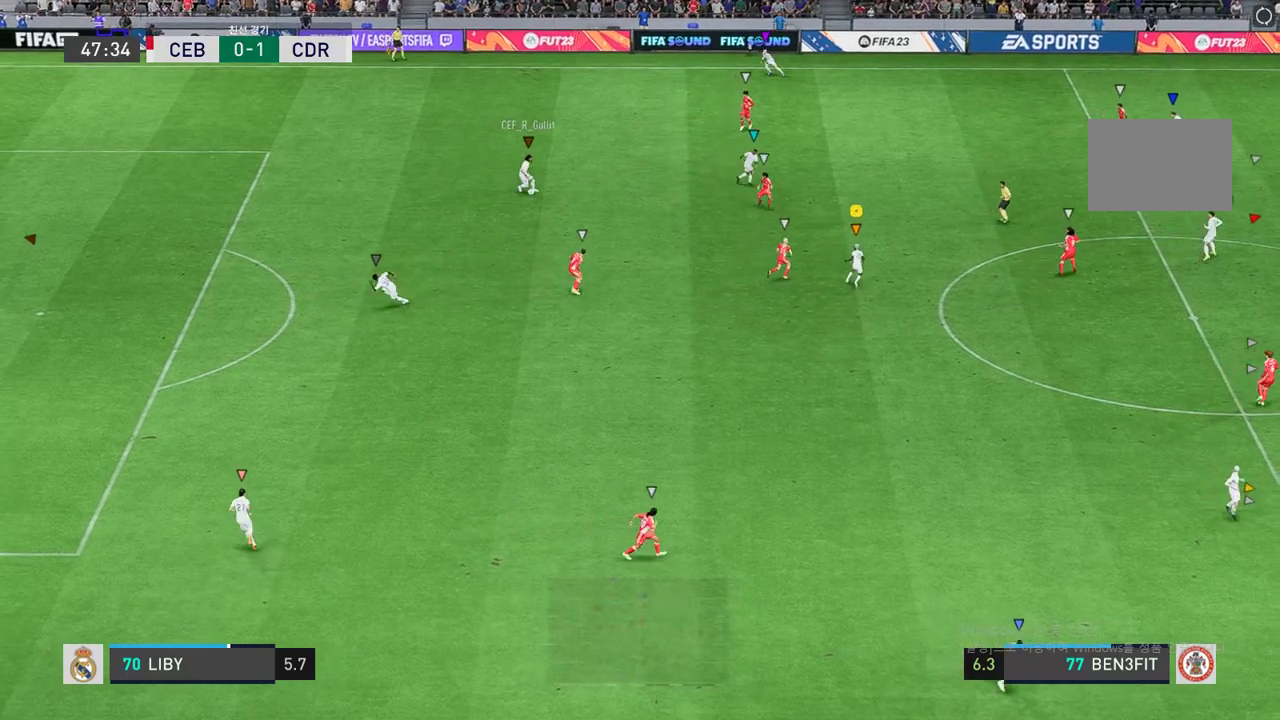
{"buttons": [], "left_stick": "down", "right_stick": "center", "events": [[184, "left_stick", "center"], [251, "left_stick", "down-left"], [367, "left_stick", "down"]]}
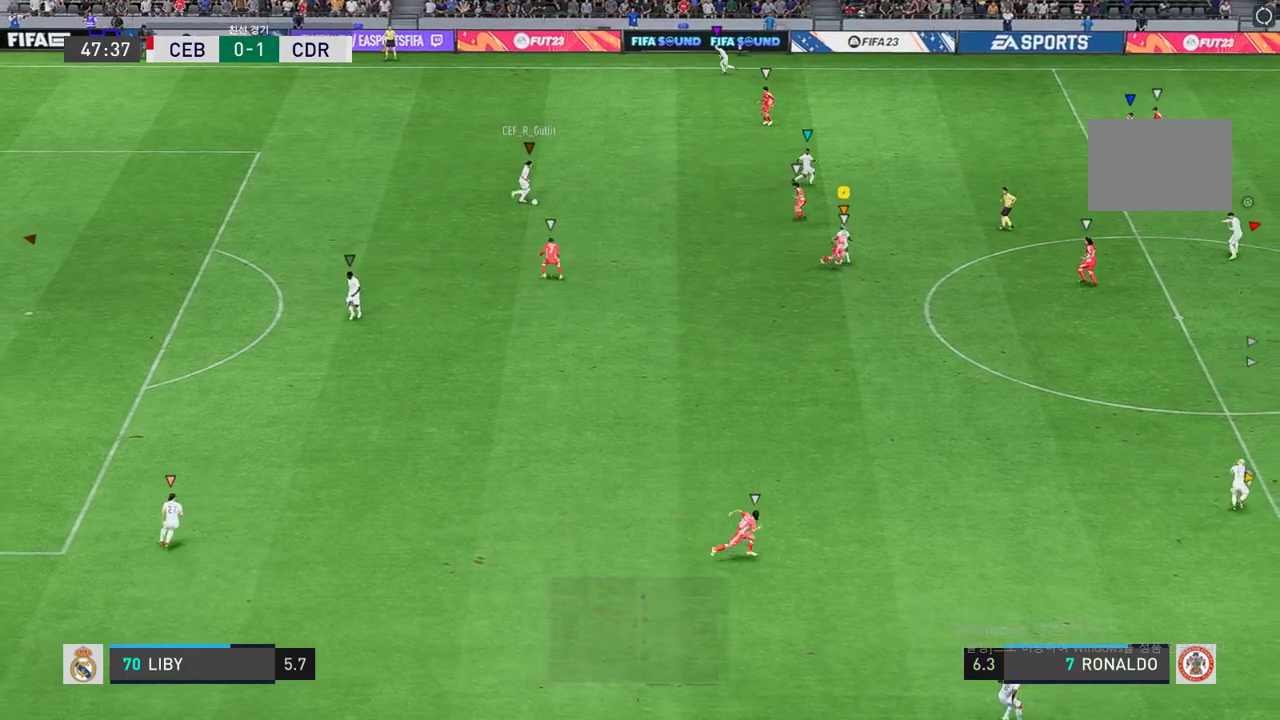
{"buttons": [], "left_stick": "down", "right_stick": "center", "events": []}
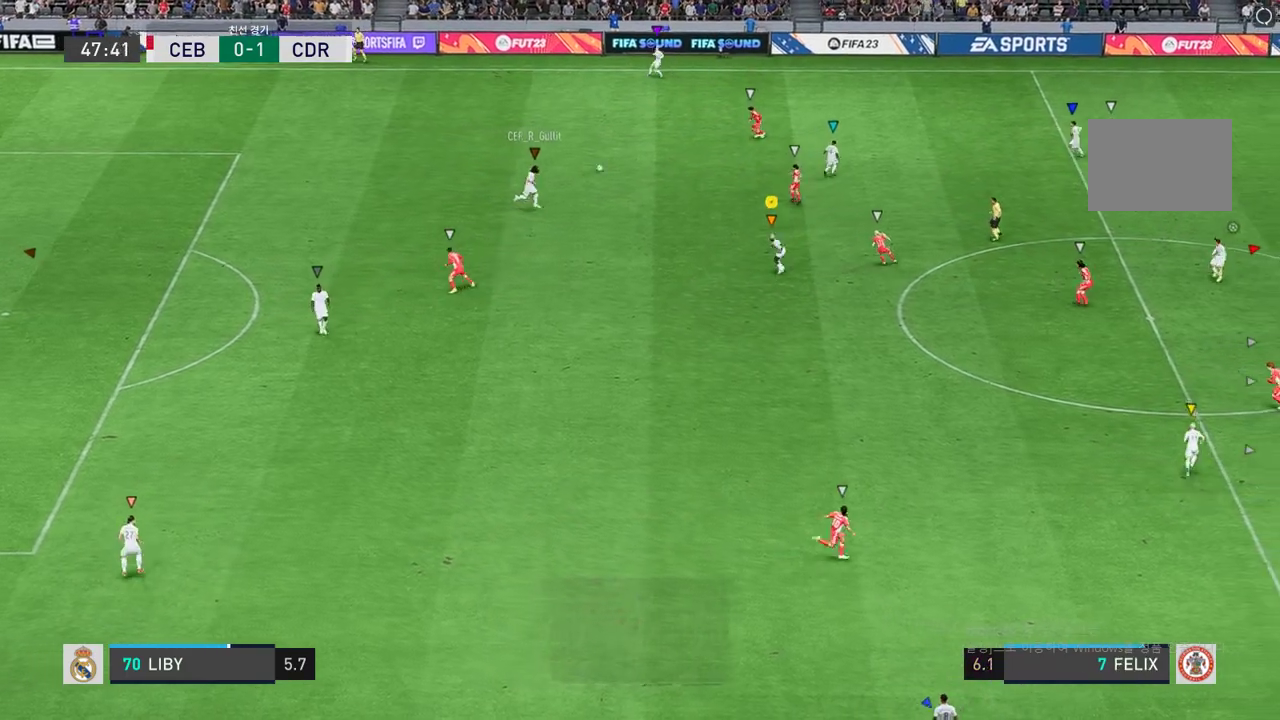
{"buttons": [], "left_stick": "right", "right_stick": "center", "events": [[150, "left_stick", "down-right"], [251, "left_stick", "right"]]}
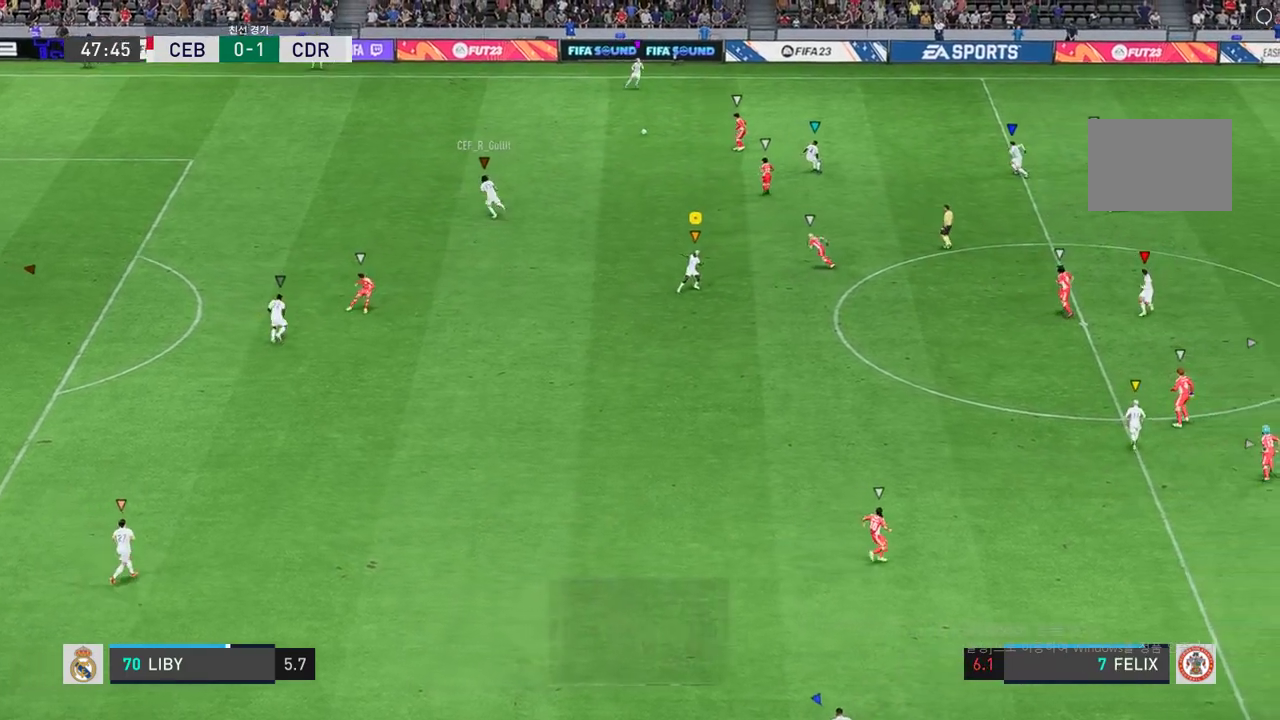
{"buttons": [], "left_stick": "right", "right_stick": "center"}
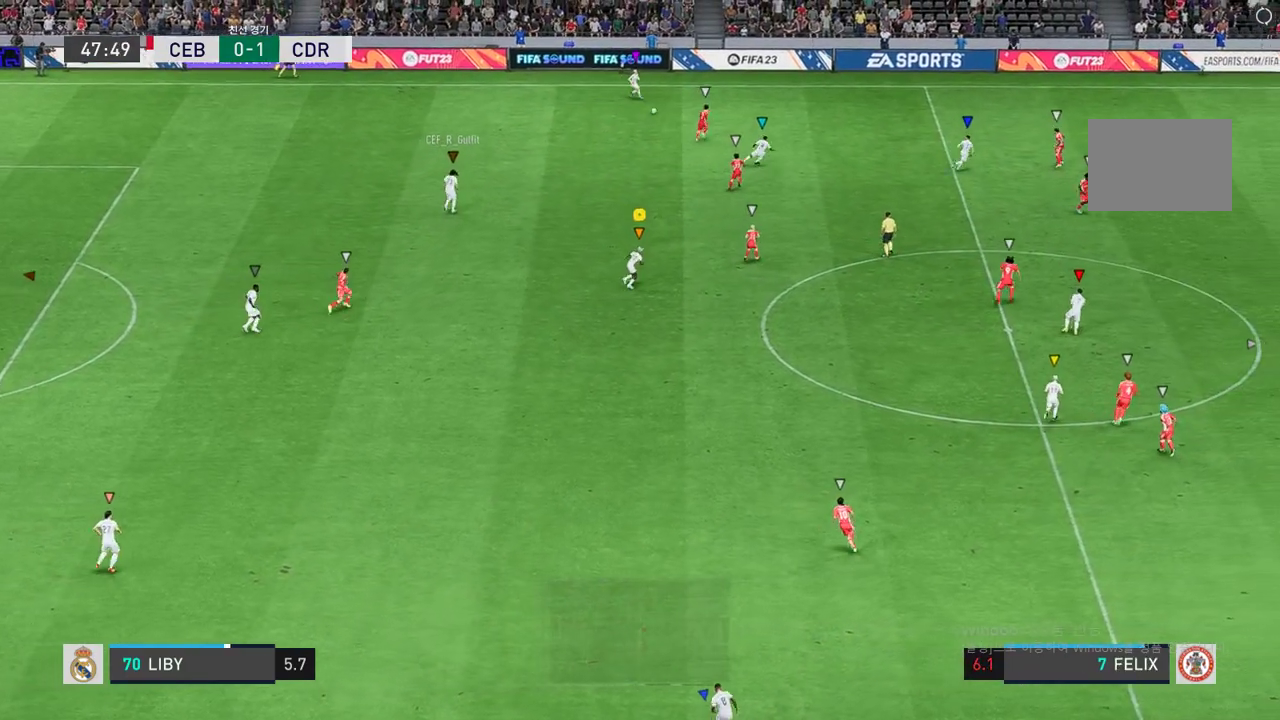
{"buttons": [], "left_stick": "right", "right_stick": "center", "events": []}
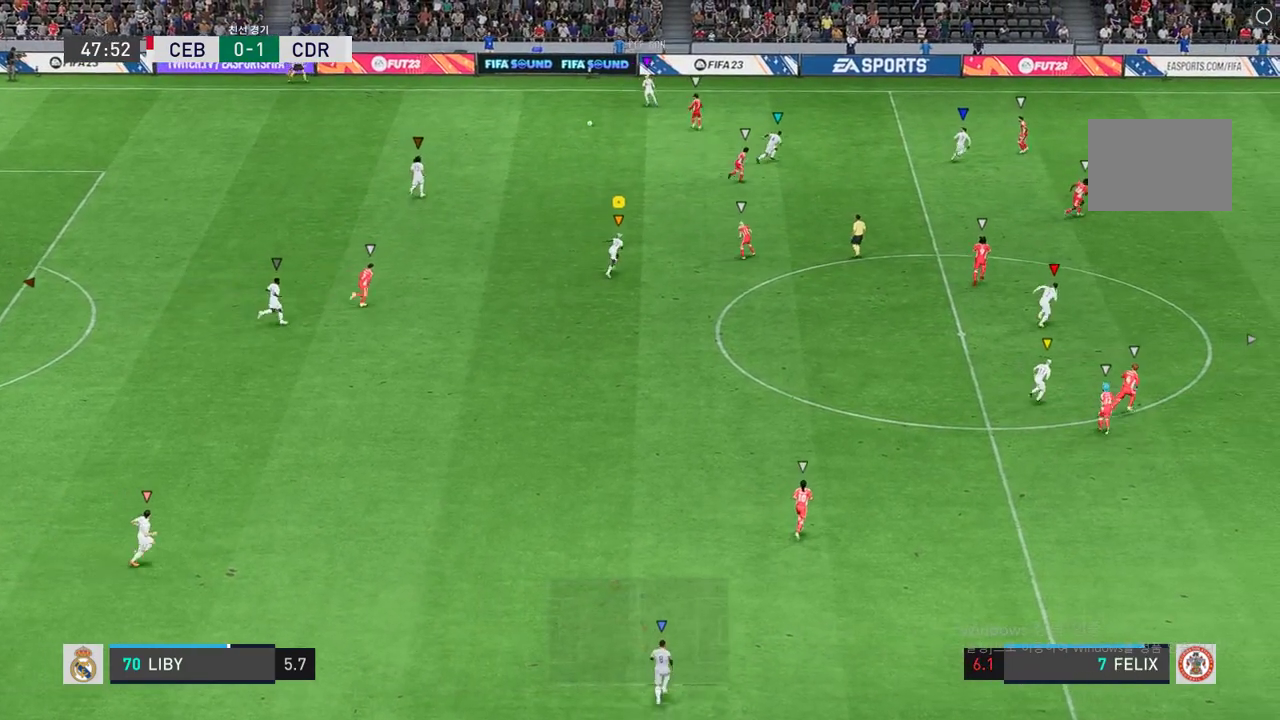
{"buttons": [], "left_stick": "center", "right_stick": "center", "events": [[233, "left_stick", "up-right"], [333, "left_stick", "center"]]}
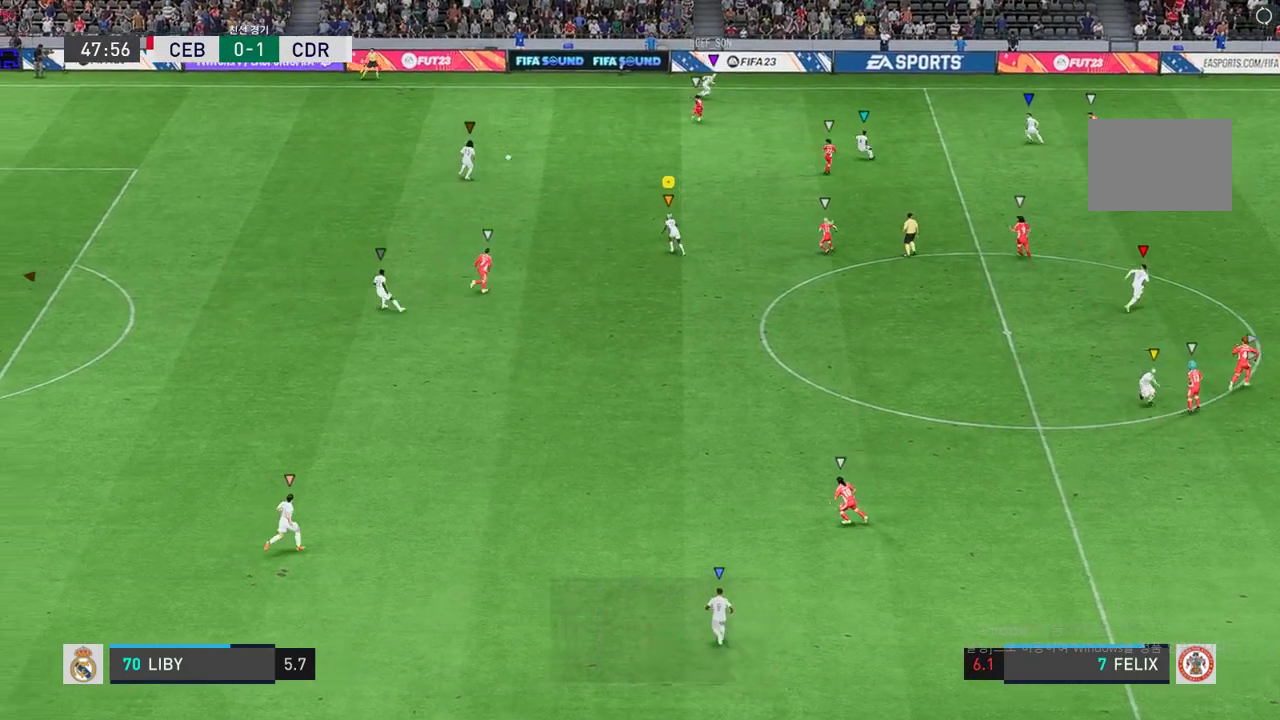
{"buttons": [], "left_stick": "center", "right_stick": "center", "events": []}
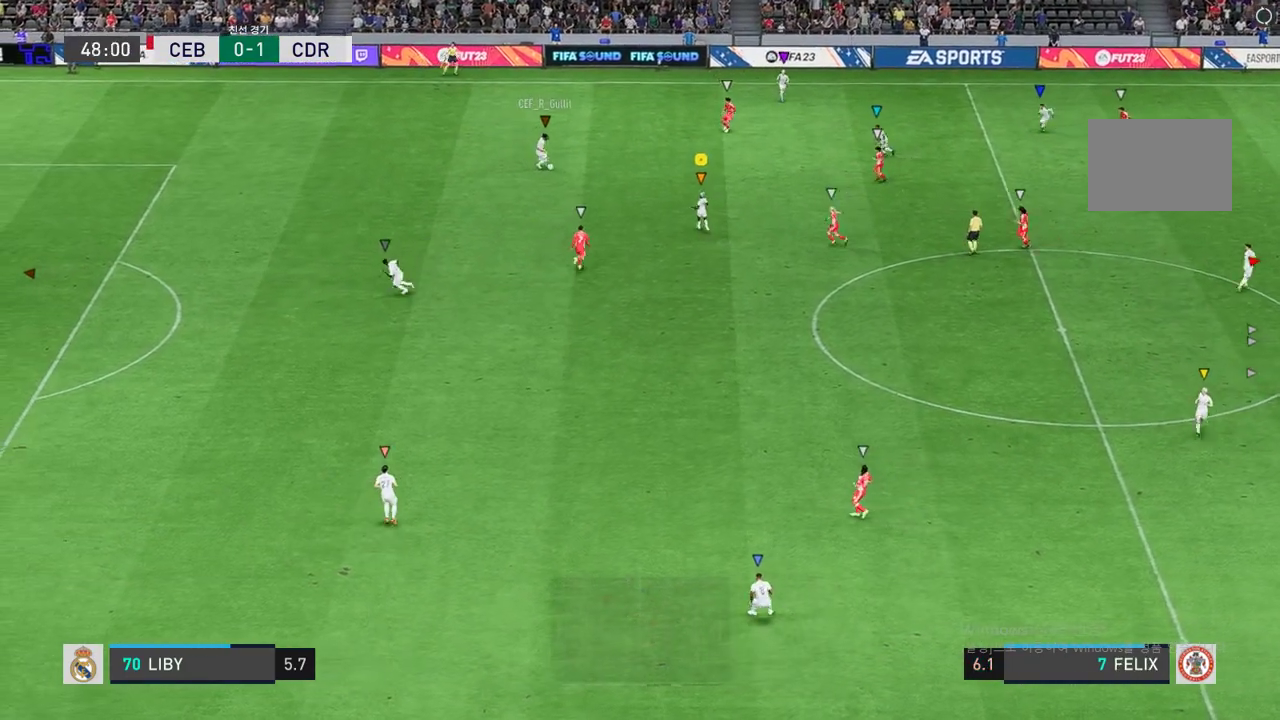
{"buttons": [], "left_stick": "center", "right_stick": "center", "events": []}
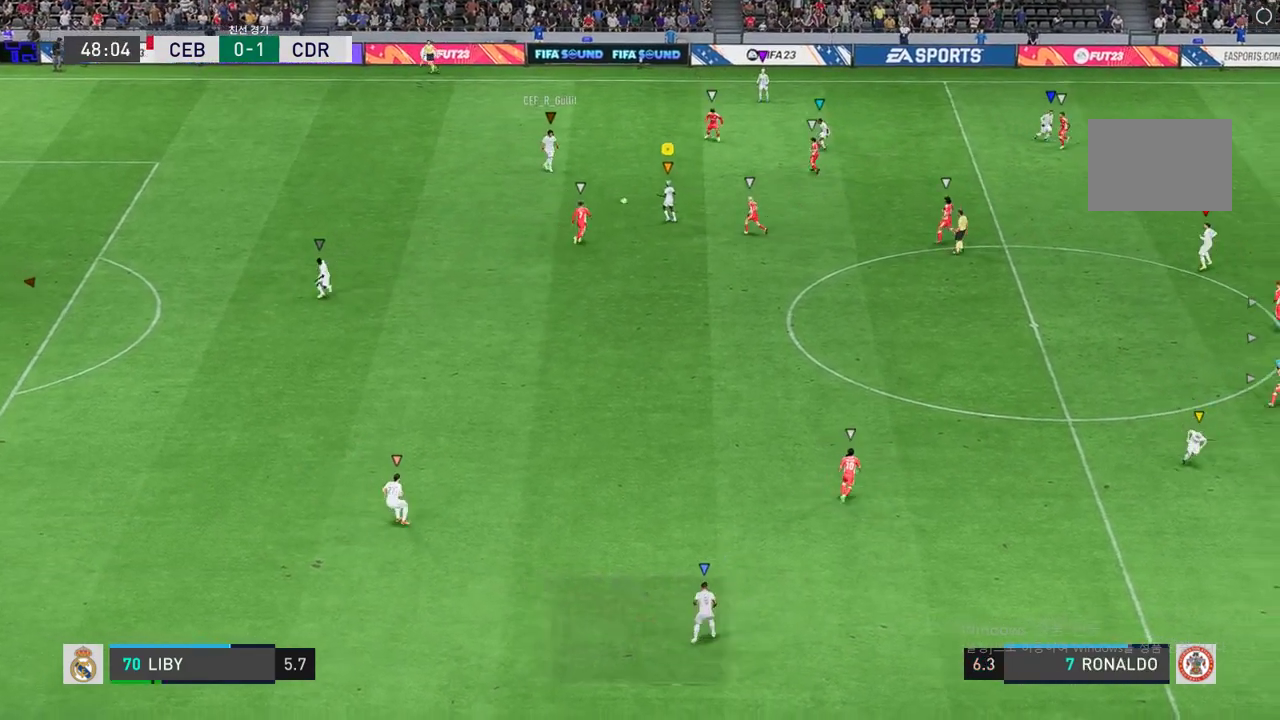
{"buttons": [], "left_stick": "down", "right_stick": "center", "events": [[334, "left_stick", "down-left"], [484, "left_stick", "down"]]}
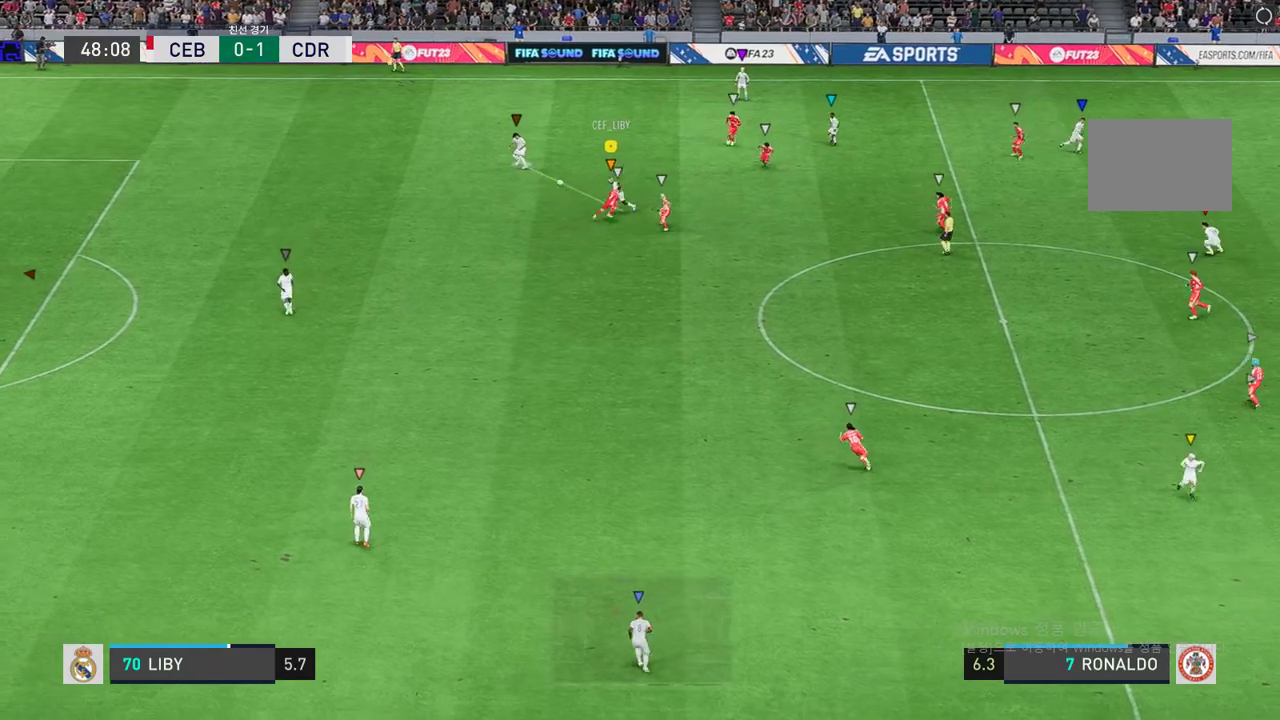
{"buttons": [], "left_stick": "down", "right_stick": "center", "events": []}
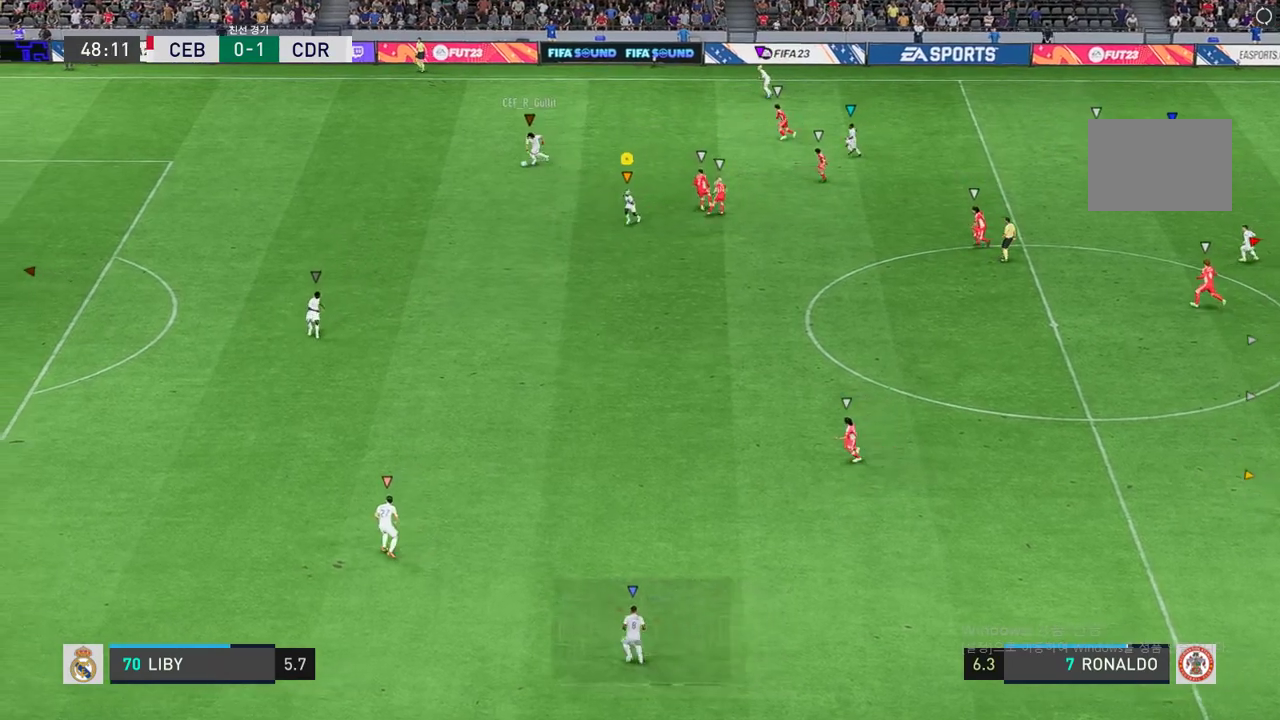
{"buttons": ["R2"], "left_stick": "down", "right_stick": "center", "events": [[267, "R2", "down"]]}
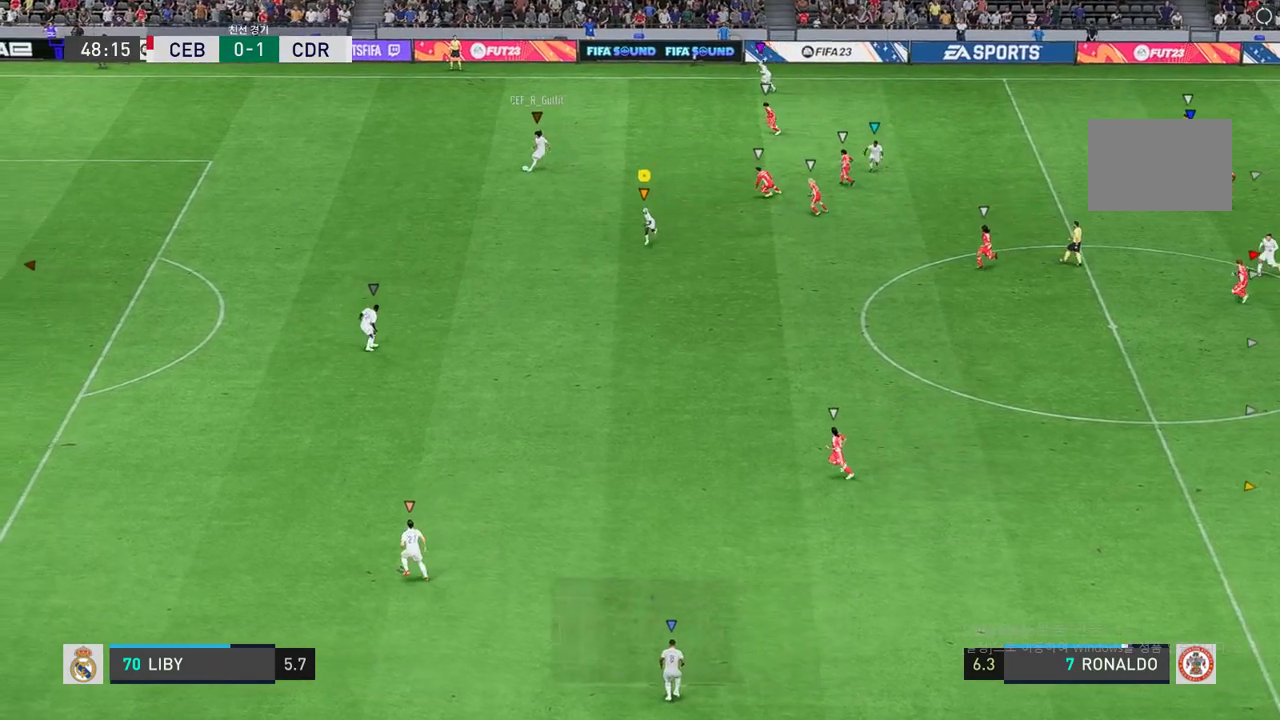
{"buttons": ["R2"], "left_stick": "down", "right_stick": "center", "events": []}
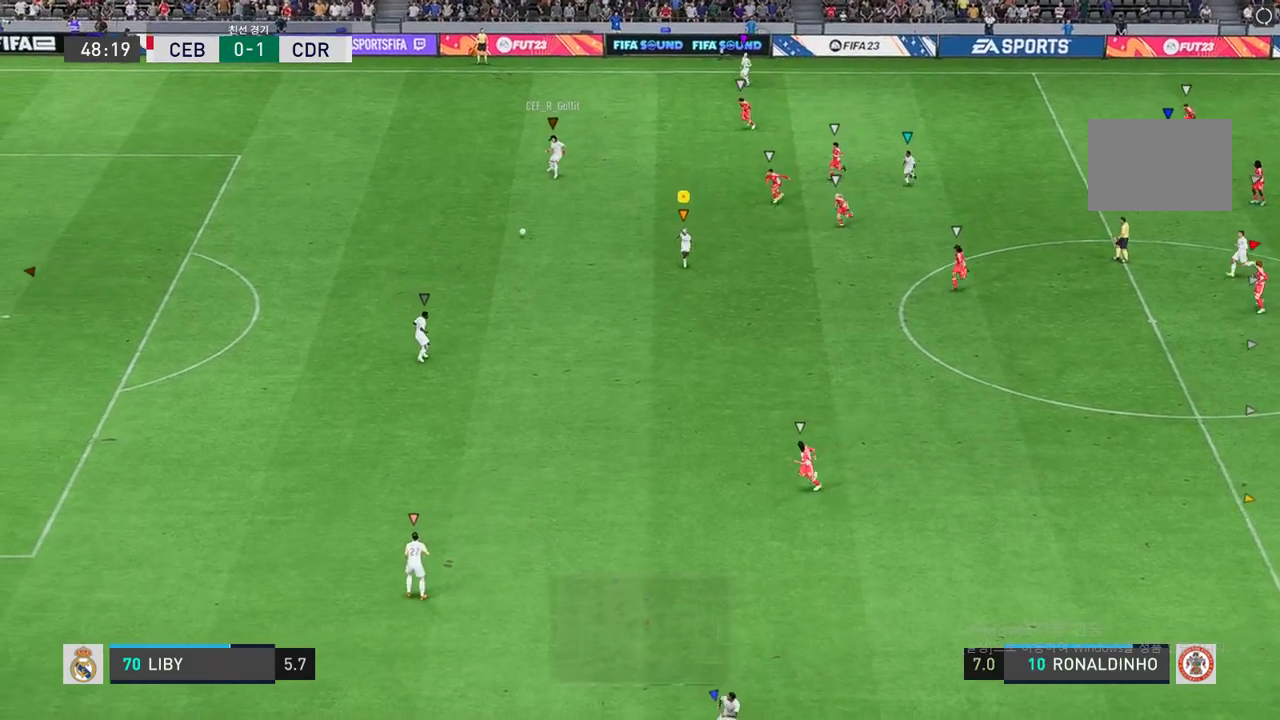
{"buttons": ["R2"], "left_stick": "down", "right_stick": "center", "events": []}
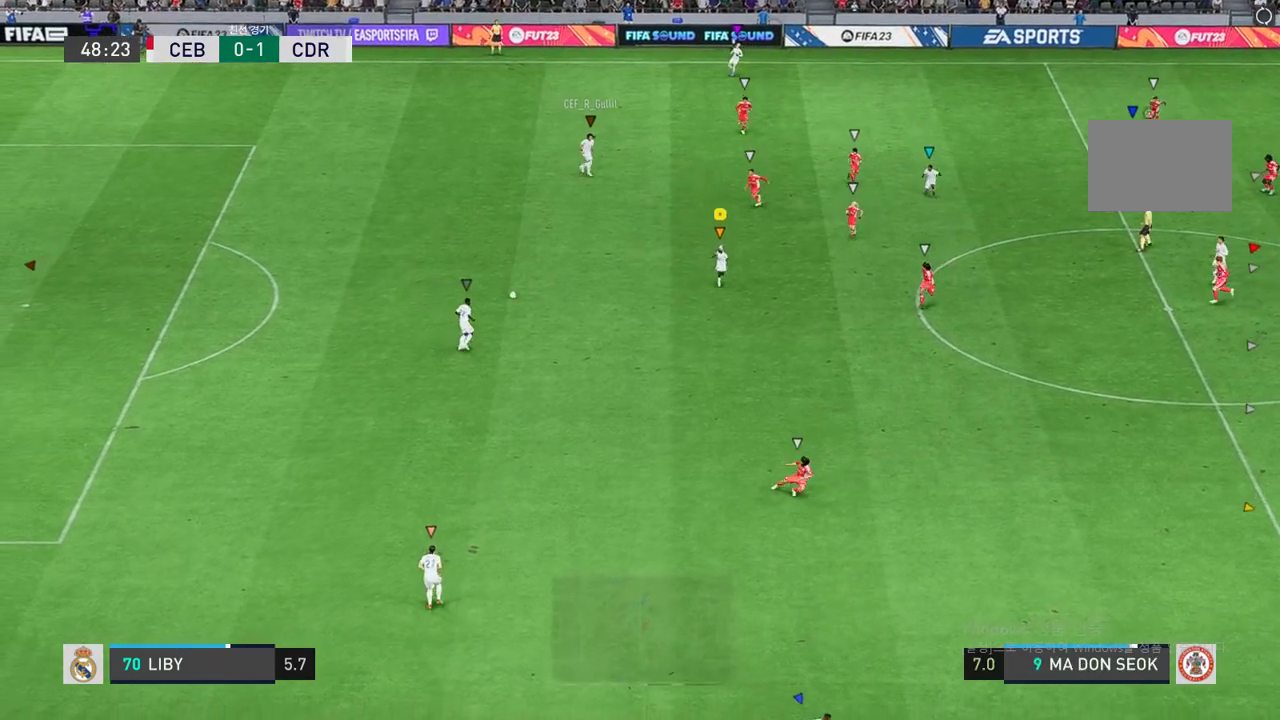
{"buttons": [], "left_stick": "down", "right_stick": "center", "events": [[234, "R2", "up"]]}
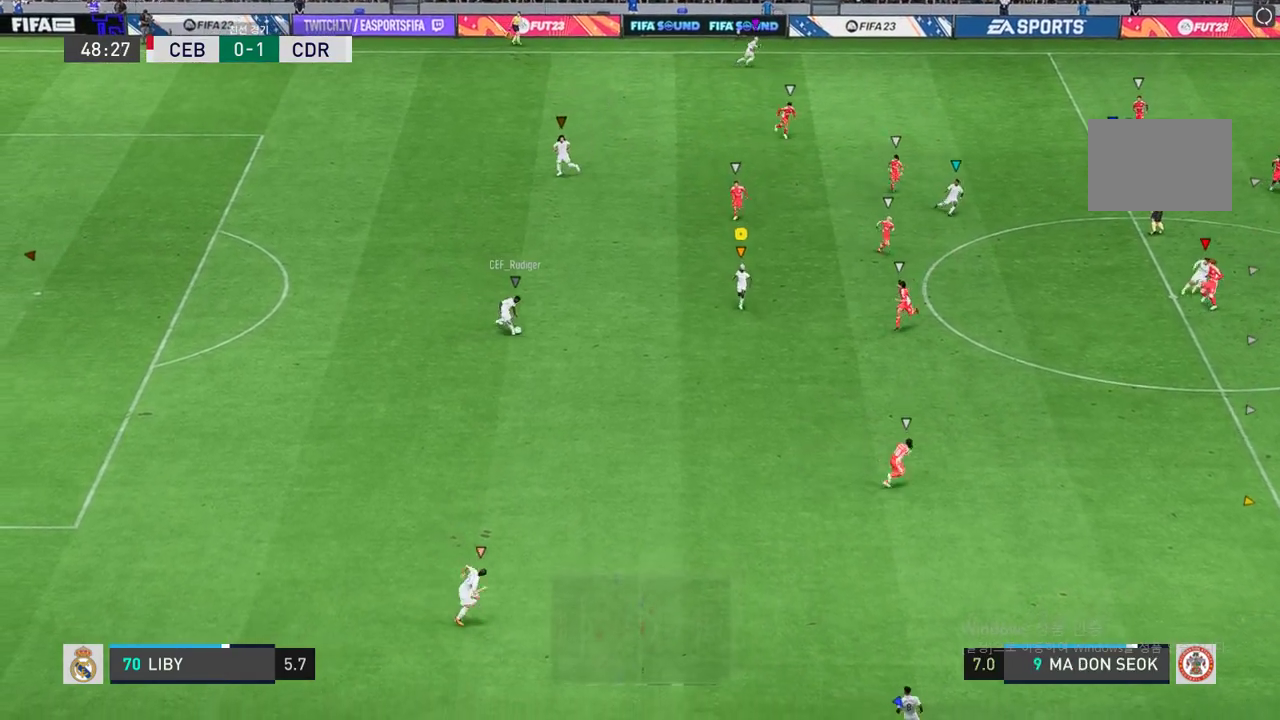
{"buttons": [], "left_stick": "down", "right_stick": "center", "events": []}
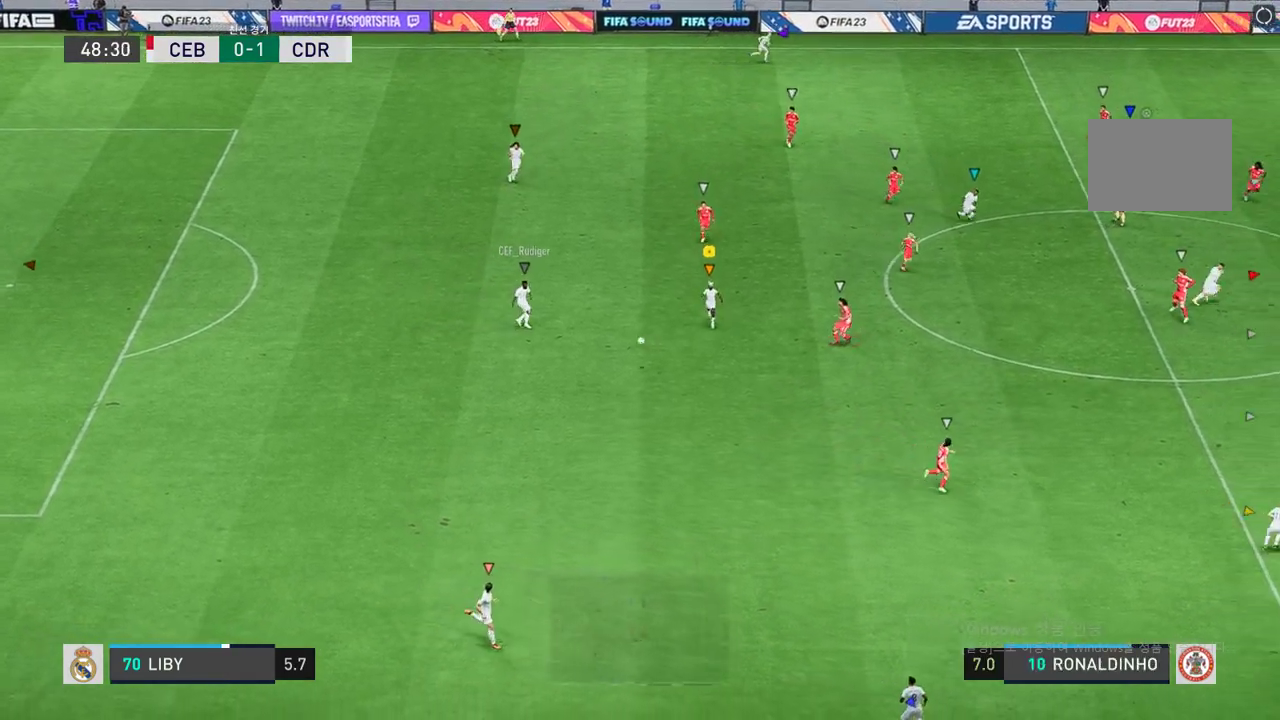
{"buttons": [], "left_stick": "down-right", "right_stick": "center", "events": [[134, "left_stick", "down-right"]]}
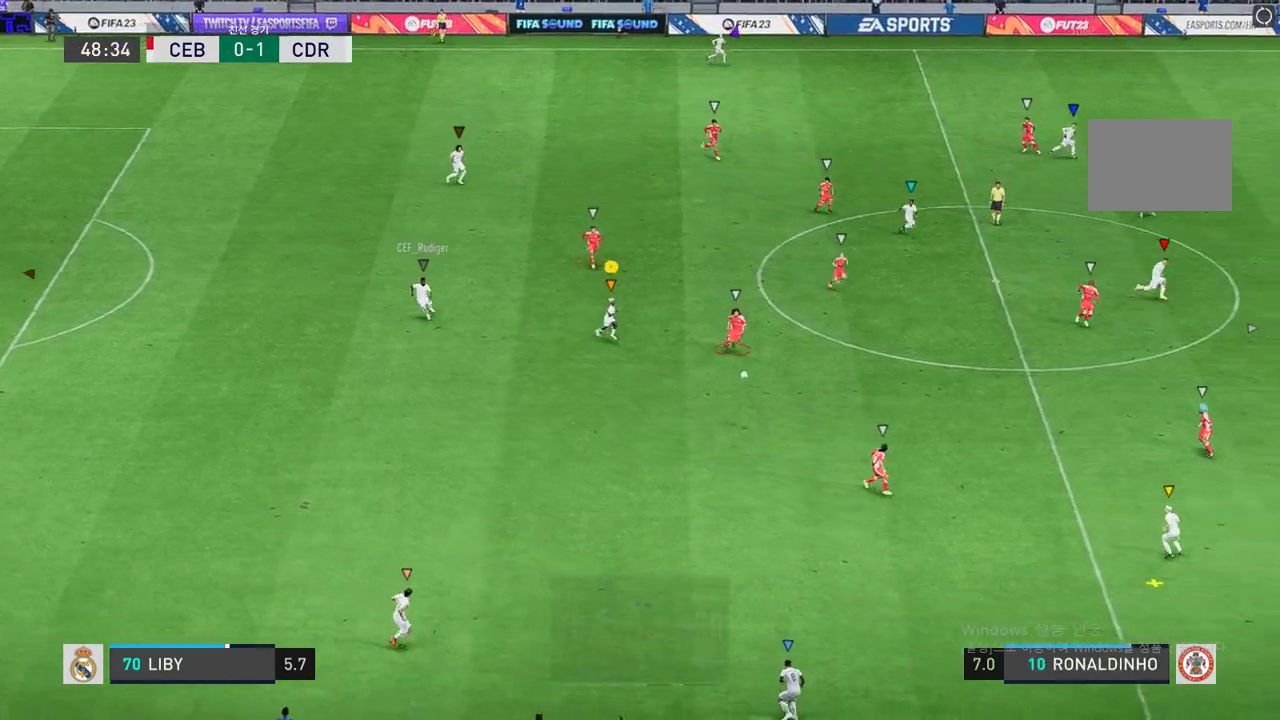
{"buttons": ["R2"], "left_stick": "down-right", "right_stick": "center", "events": [[66, "R2", "down"]]}